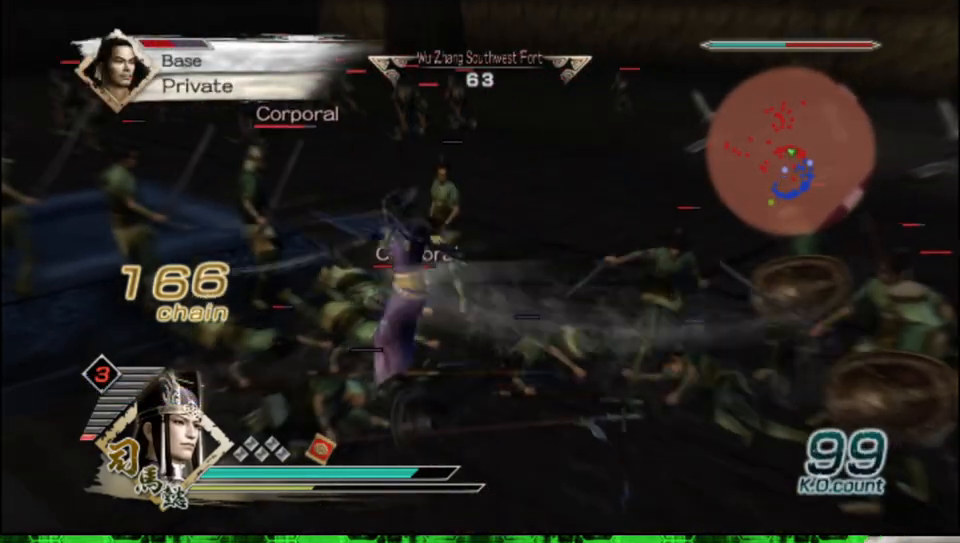
Gameplay with a controller (Xbox layout); each line is a JSON object with the inputs held at the frame after it. "events" lists button and stick changes between this image and that frame as [ms after this image, input, new state], when the widget could be followed in between.
{"buttons": [], "left_stick": "up-left", "right_stick": "center"}
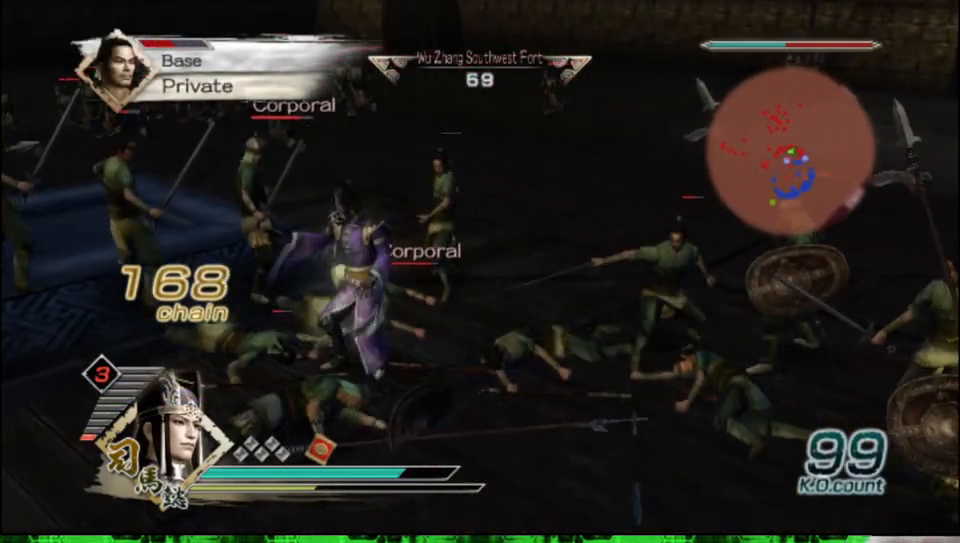
{"buttons": ["X"], "left_stick": "up", "right_stick": "center"}
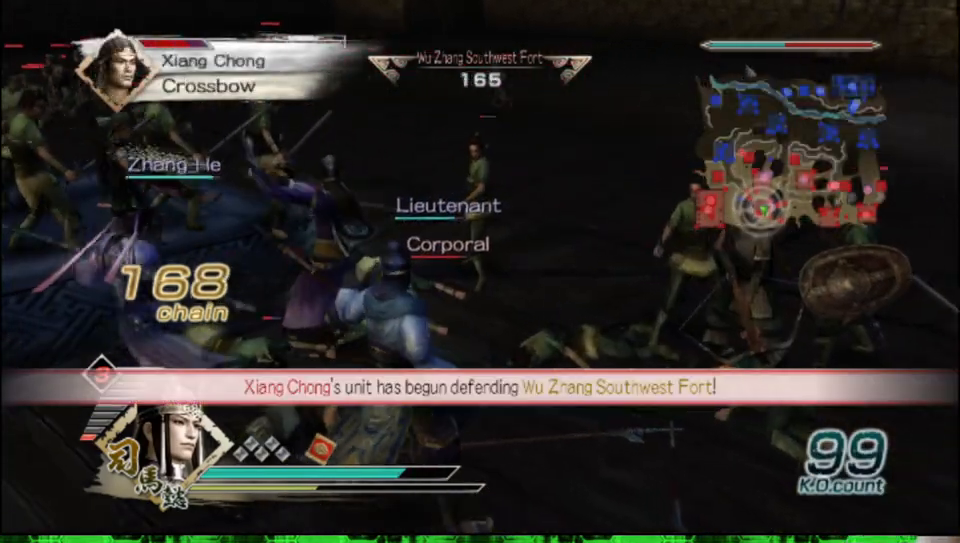
{"buttons": [], "left_stick": "up-left", "right_stick": "center"}
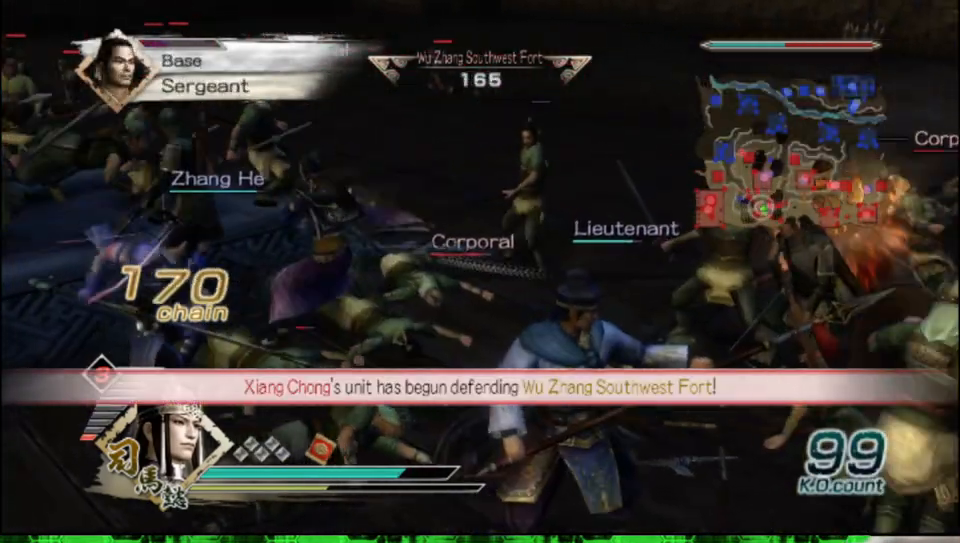
{"buttons": [], "left_stick": "up", "right_stick": "center", "events": [[383, "left_stick", "up"]]}
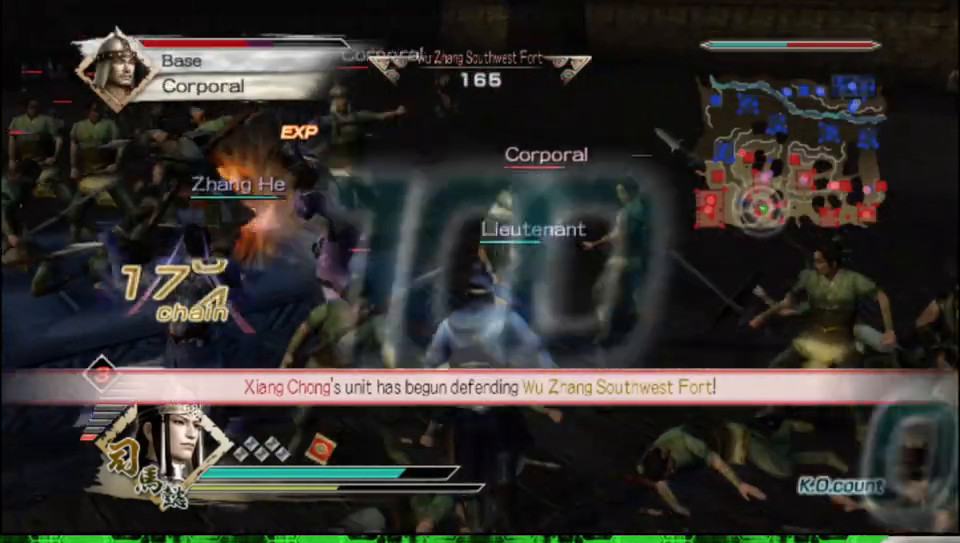
{"buttons": ["X"], "left_stick": "up", "right_stick": "center"}
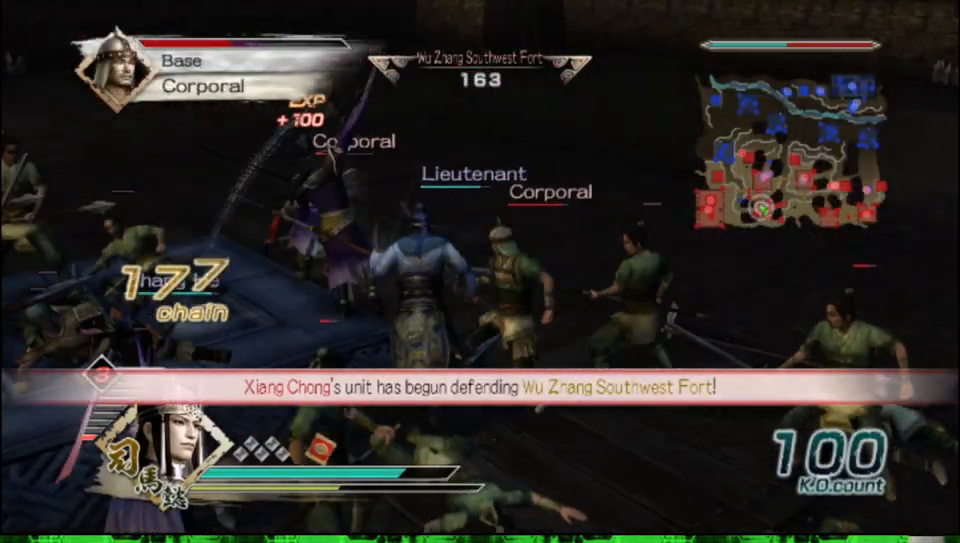
{"buttons": [], "left_stick": "up", "right_stick": "center"}
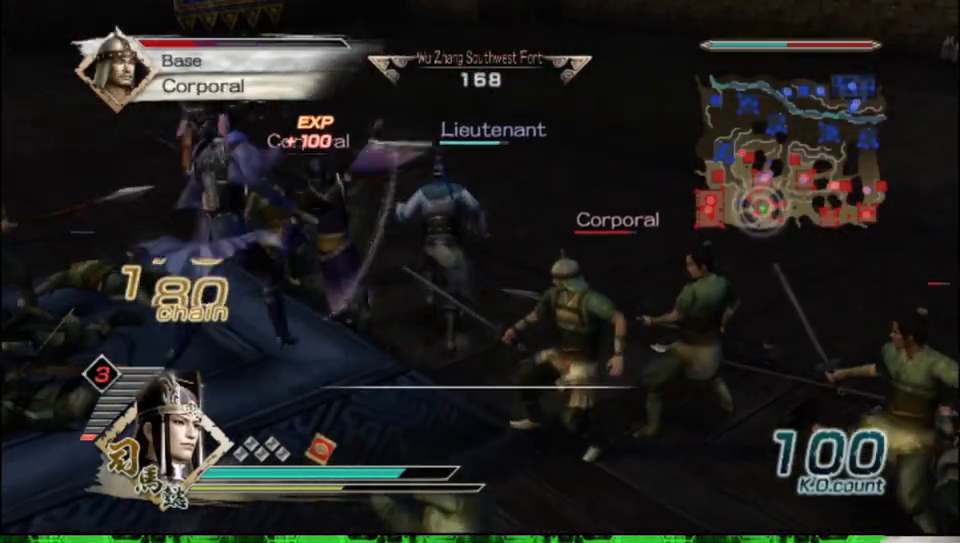
{"buttons": ["X"], "left_stick": "up", "right_stick": "center"}
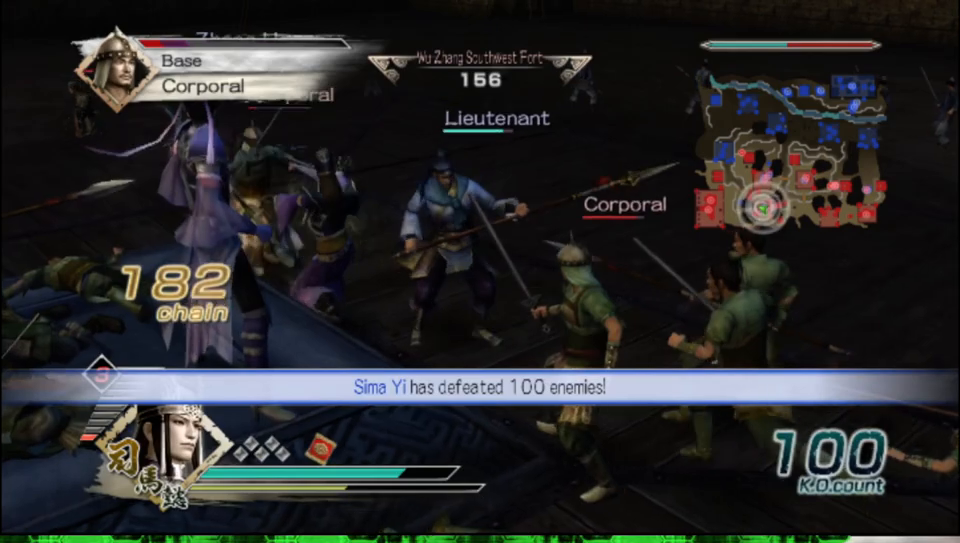
{"buttons": [], "left_stick": "down", "right_stick": "center"}
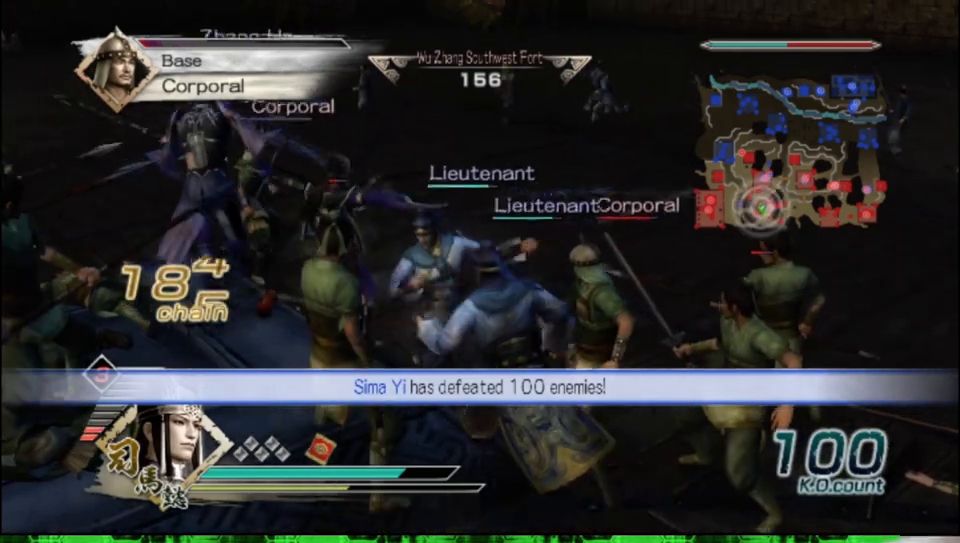
{"buttons": [], "left_stick": "down-right", "right_stick": "center", "events": [[250, "left_stick", "down-right"]]}
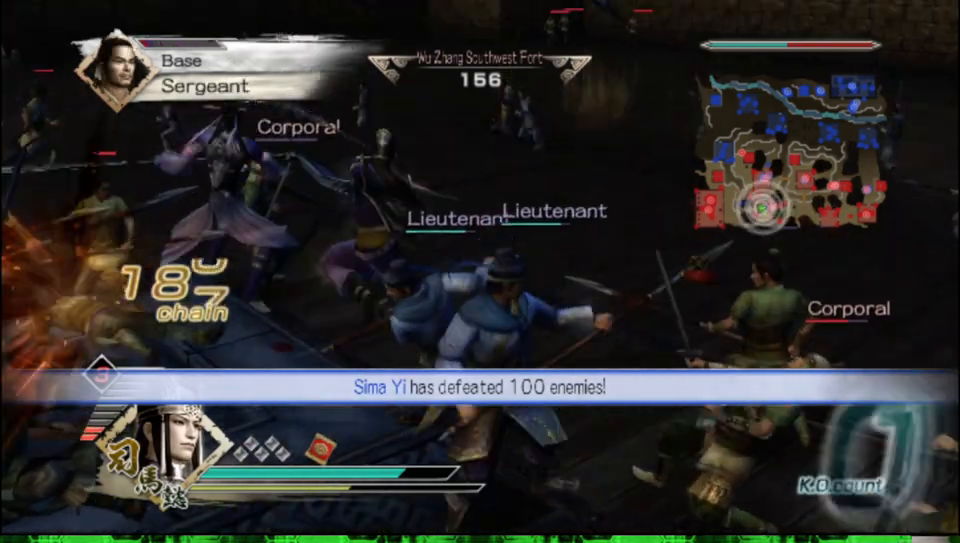
{"buttons": ["X"], "left_stick": "right", "right_stick": "center"}
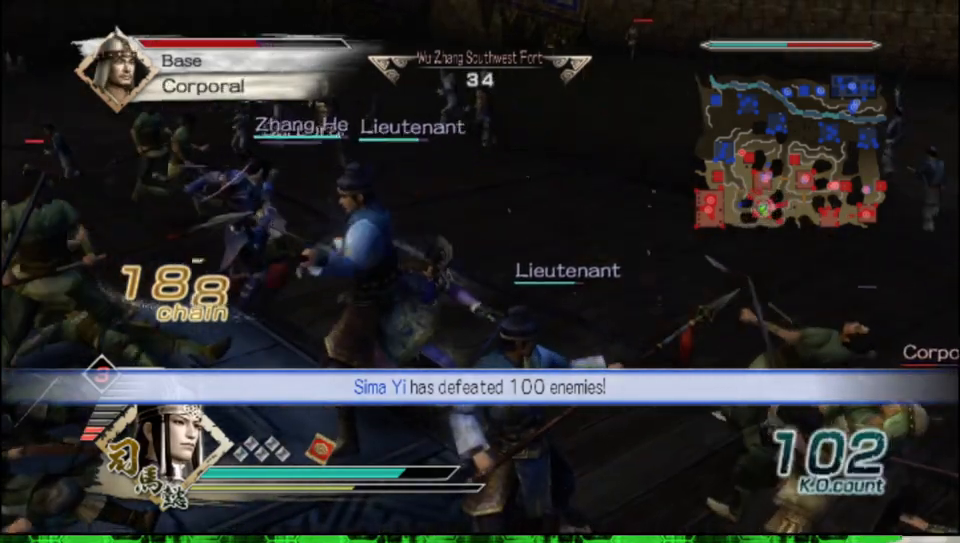
{"buttons": [], "left_stick": "right", "right_stick": "center"}
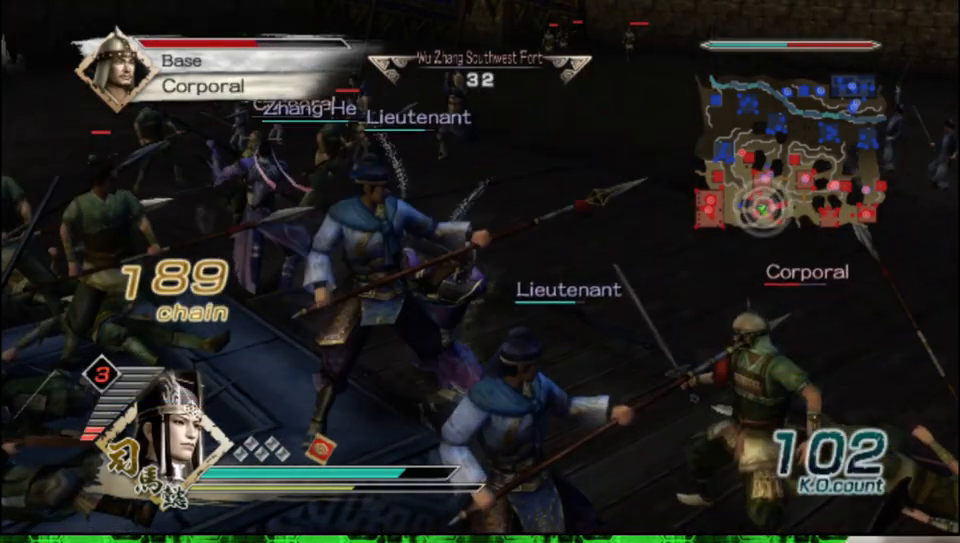
{"buttons": ["X"], "left_stick": "right", "right_stick": "center"}
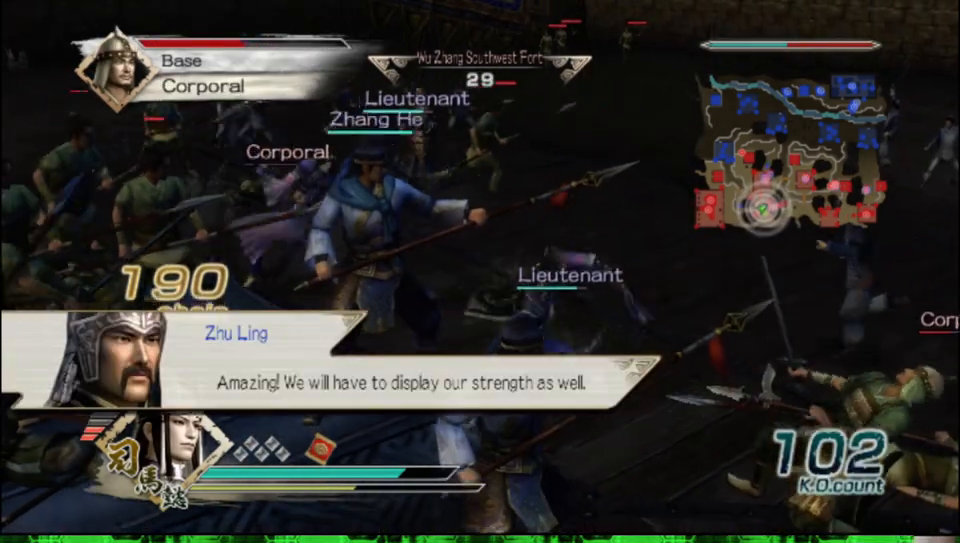
{"buttons": [], "left_stick": "right", "right_stick": "center"}
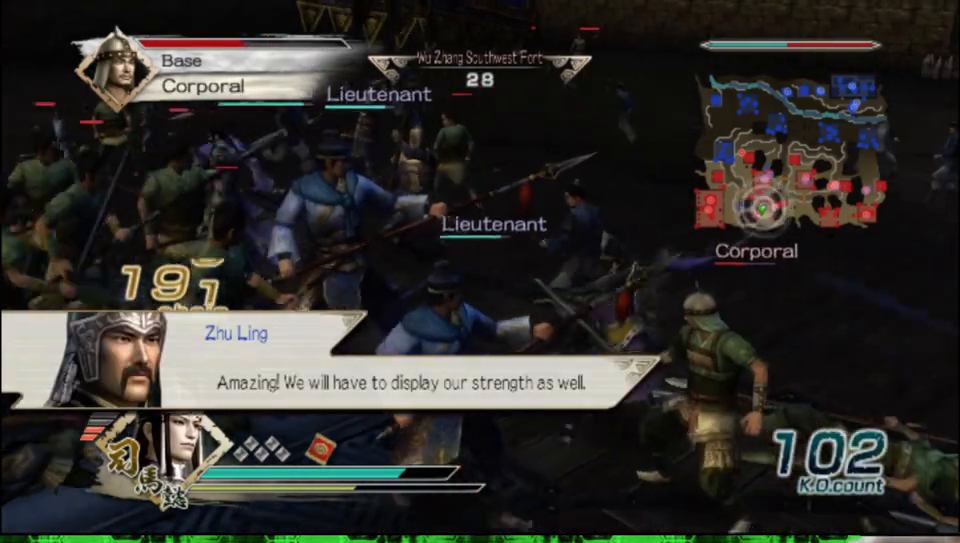
{"buttons": ["X"], "left_stick": "down", "right_stick": "center"}
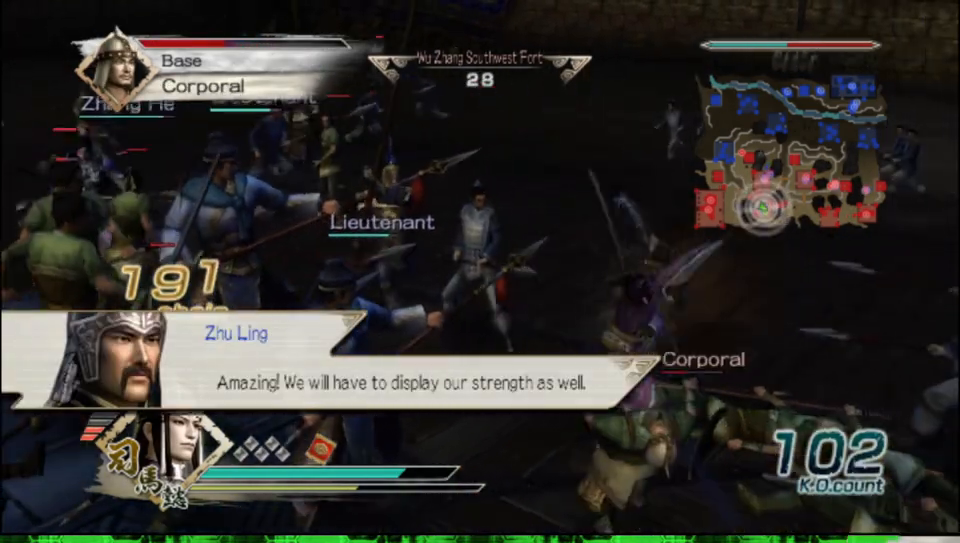
{"buttons": [], "left_stick": "down", "right_stick": "center"}
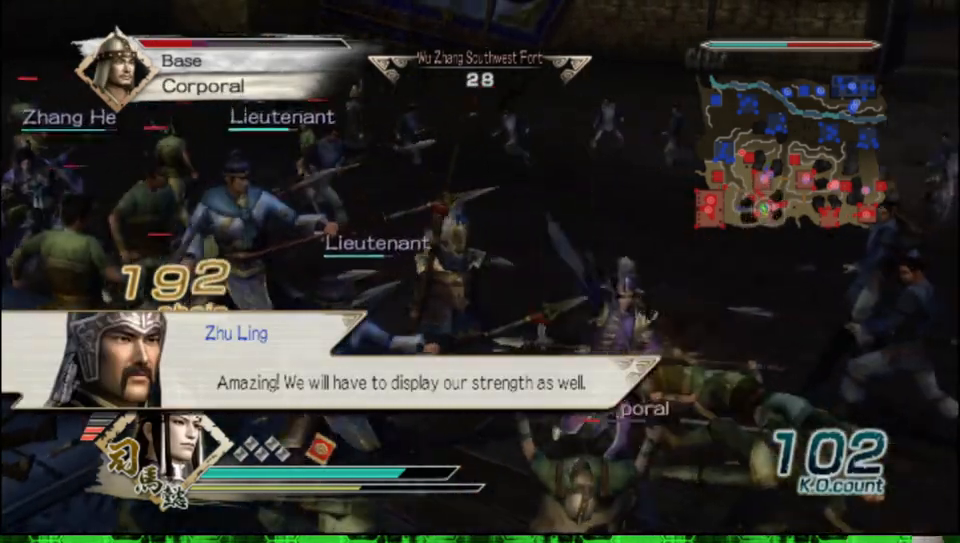
{"buttons": [], "left_stick": "down", "right_stick": "center", "events": []}
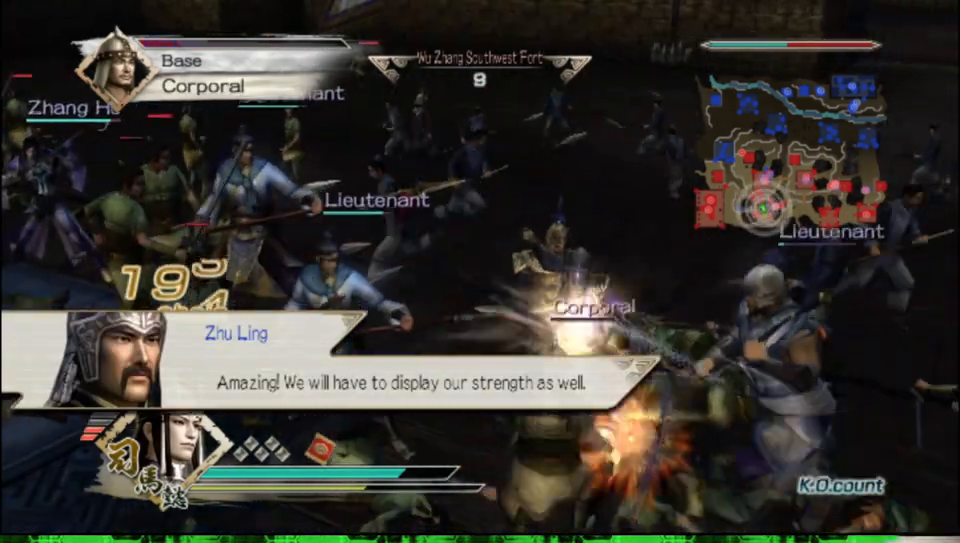
{"buttons": ["X"], "left_stick": "down", "right_stick": "center"}
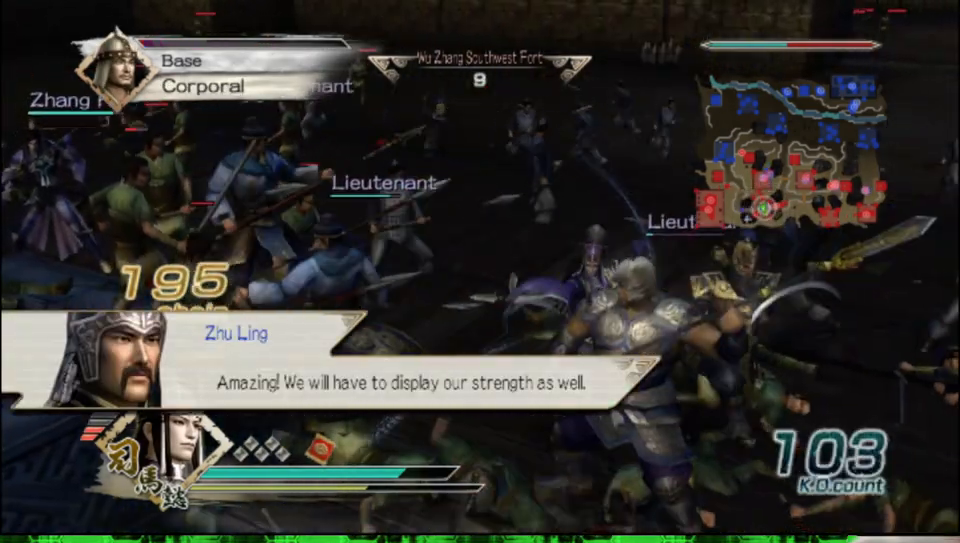
{"buttons": [], "left_stick": "up-left", "right_stick": "right"}
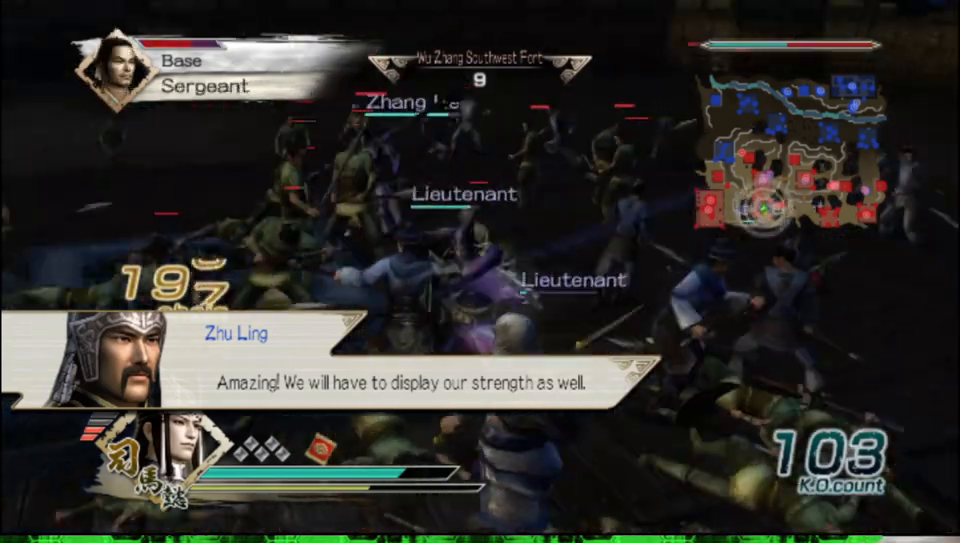
{"buttons": [], "left_stick": "up", "right_stick": "right", "events": [[183, "left_stick", "up"], [267, "right_stick", "center"], [500, "right_stick", "right"]]}
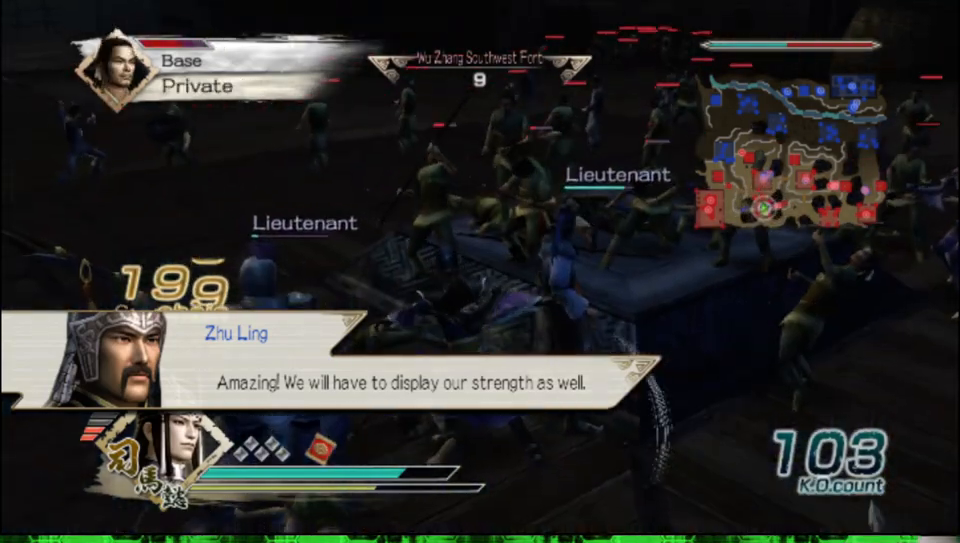
{"buttons": [], "left_stick": "up", "right_stick": "center", "events": [[283, "right_stick", "center"]]}
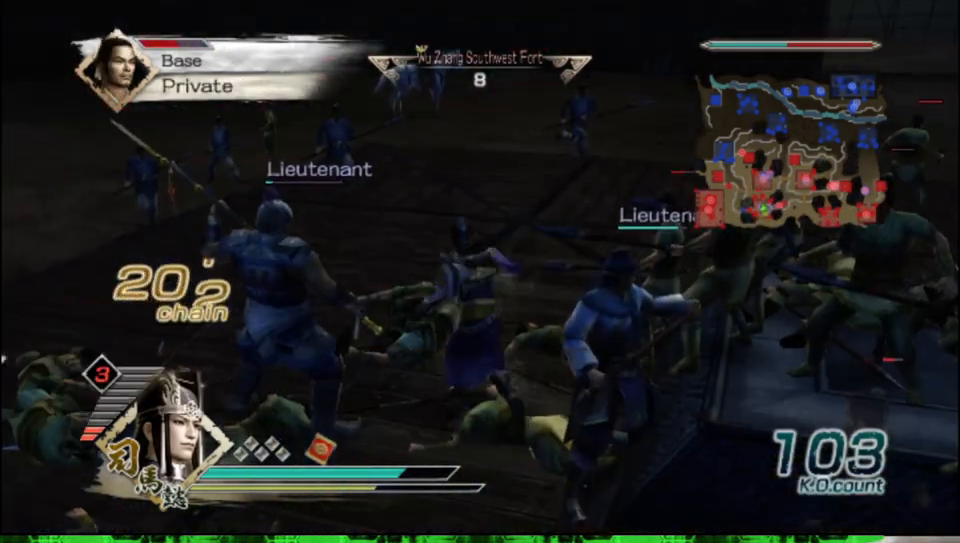
{"buttons": [], "left_stick": "up", "right_stick": "center", "events": [[67, "right_stick", "right"], [400, "right_stick", "center"]]}
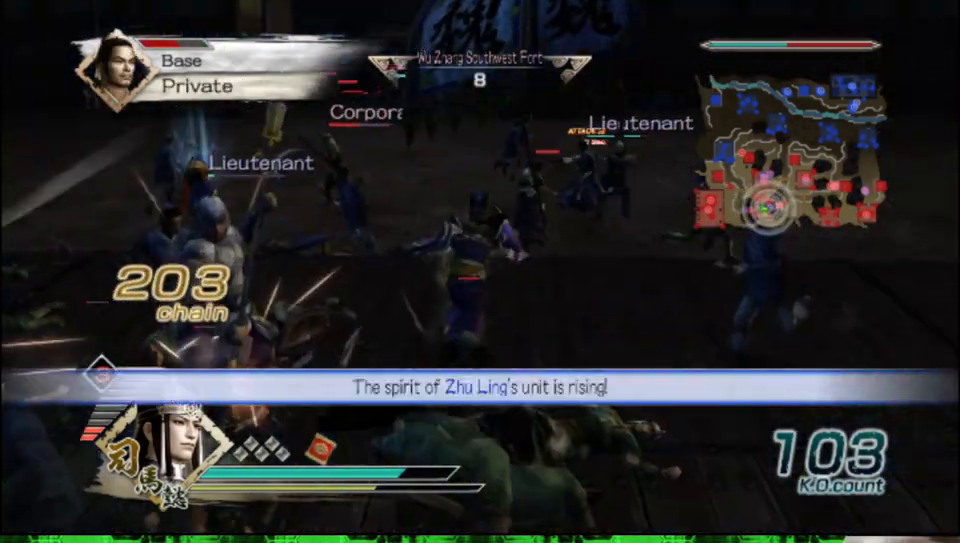
{"buttons": [], "left_stick": "up", "right_stick": "center", "events": []}
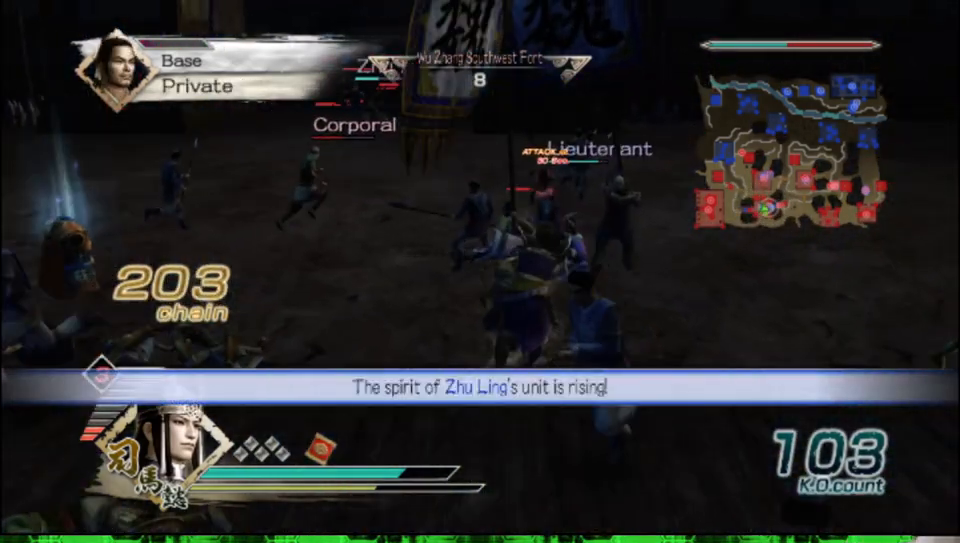
{"buttons": [], "left_stick": "up", "right_stick": "left", "events": [[450, "right_stick", "left"]]}
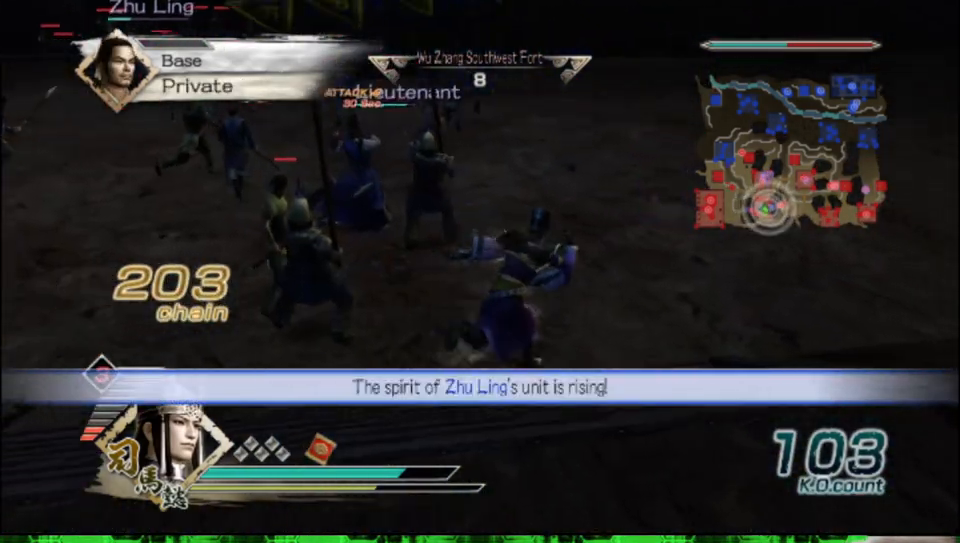
{"buttons": [], "left_stick": "up", "right_stick": "center", "events": [[283, "right_stick", "center"]]}
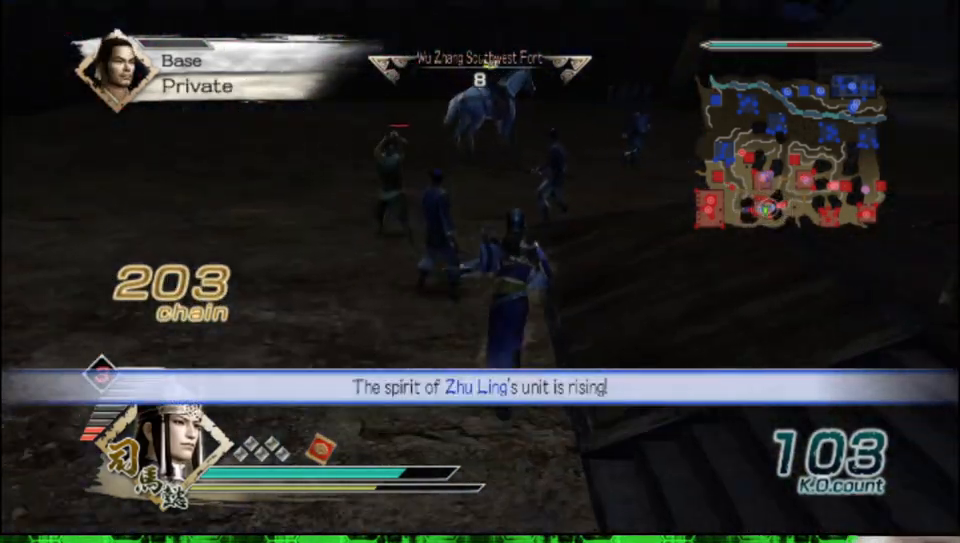
{"buttons": [], "left_stick": "up", "right_stick": "center", "events": []}
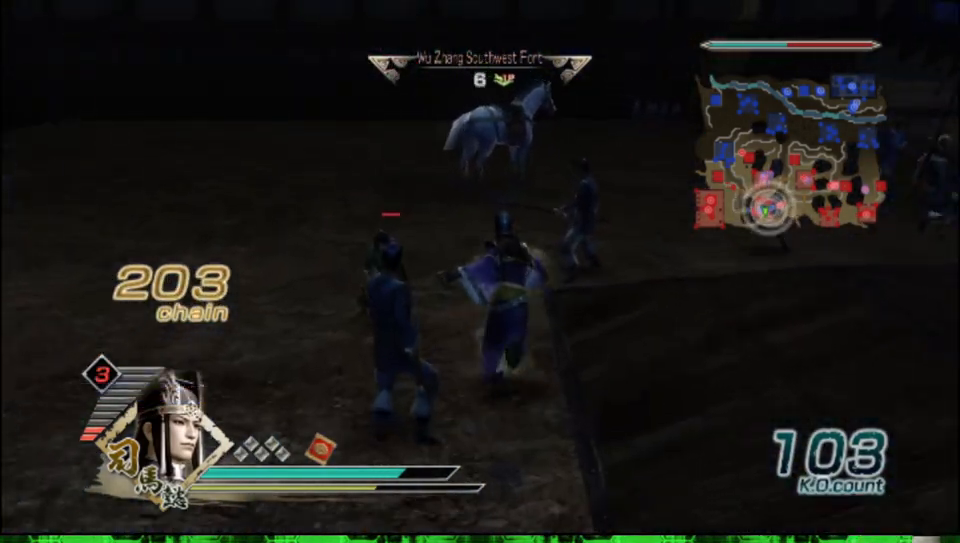
{"buttons": [], "left_stick": "up", "right_stick": "center", "events": []}
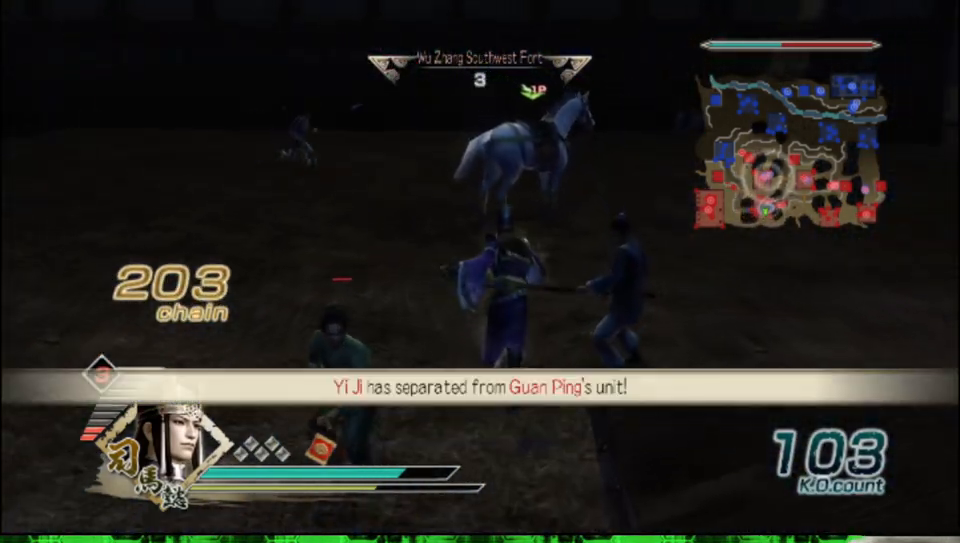
{"buttons": [], "left_stick": "up", "right_stick": "center", "events": []}
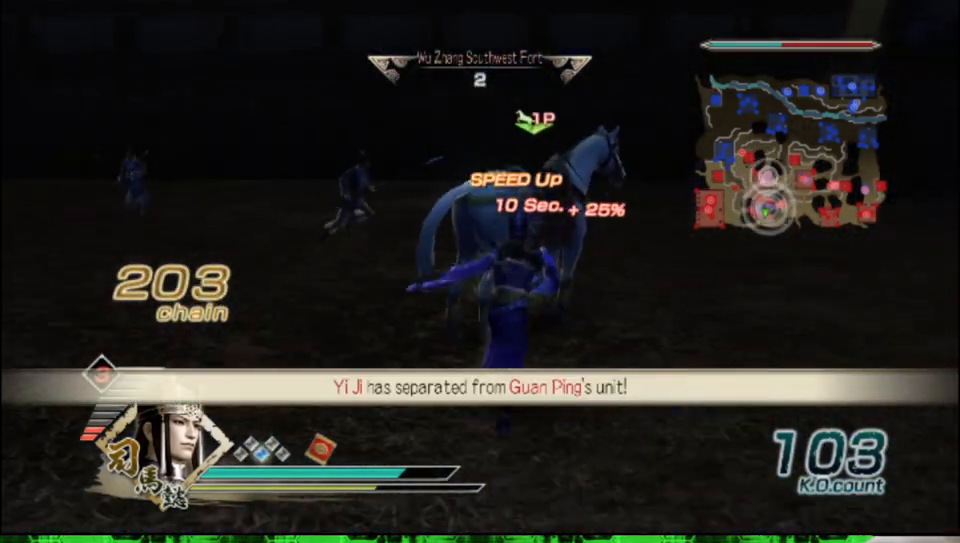
{"buttons": [], "left_stick": "center", "right_stick": "center", "events": [[217, "left_stick", "center"], [267, "A", "down"], [400, "A", "up"]]}
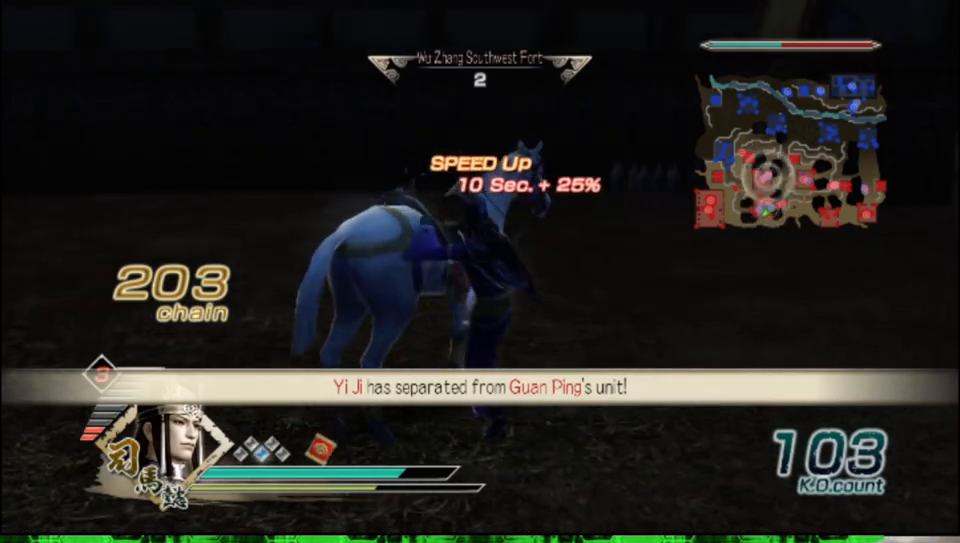
{"buttons": [], "left_stick": "up-left", "right_stick": "right", "events": [[117, "left_stick", "left"], [133, "right_stick", "right"], [383, "left_stick", "up-left"]]}
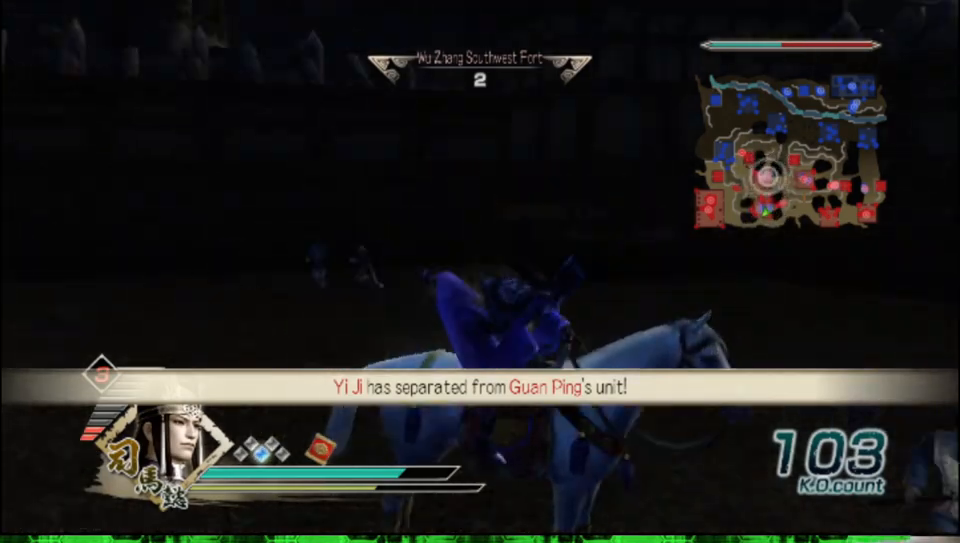
{"buttons": [], "left_stick": "up", "right_stick": "center", "events": [[83, "right_stick", "center"], [117, "left_stick", "up"]]}